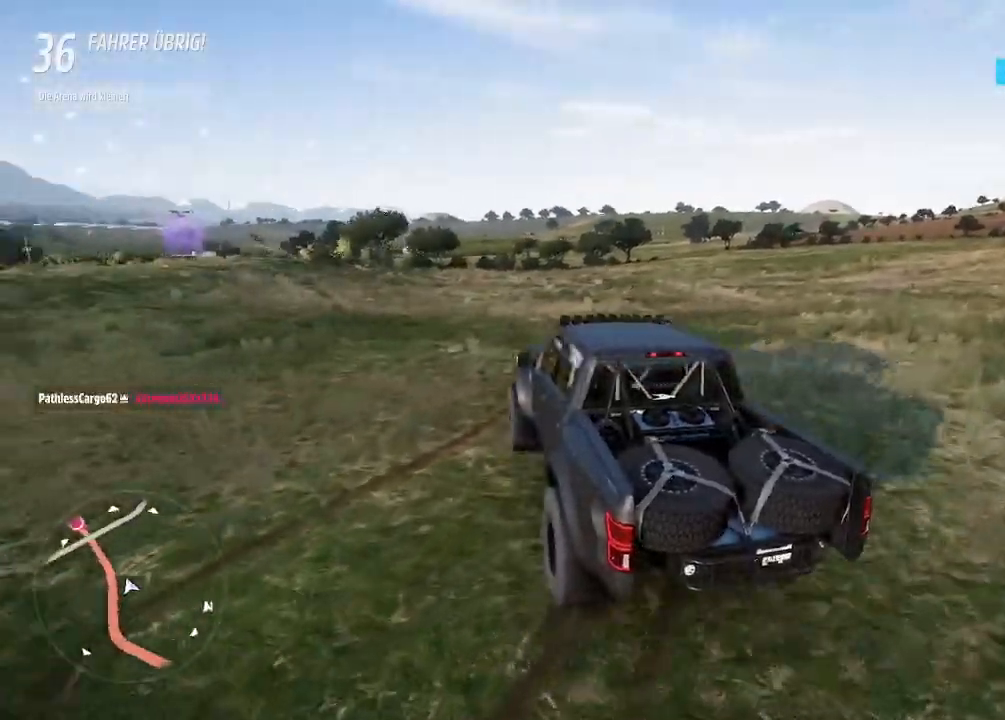
Gameplay with a controller (PlayStation layout); each line is a JSON object with the inputs held at the frame after it. "events" lists button and stick changes between this image and that frame as [ms after this image, input, new state], when the widget could be followed in between.
{"buttons": ["R2"], "left_stick": "center", "right_stick": "center", "events": [[167, "left_stick", "center"]]}
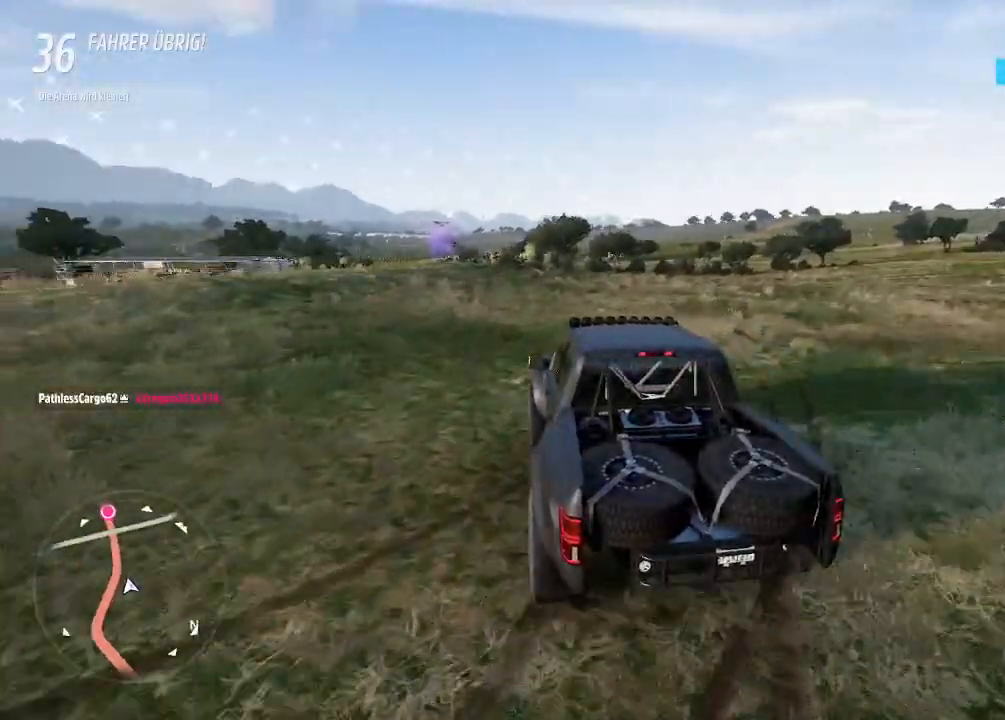
{"buttons": ["R2"], "left_stick": "up-right", "right_stick": "center", "events": [[333, "left_stick", "up-left"], [500, "left_stick", "up-right"]]}
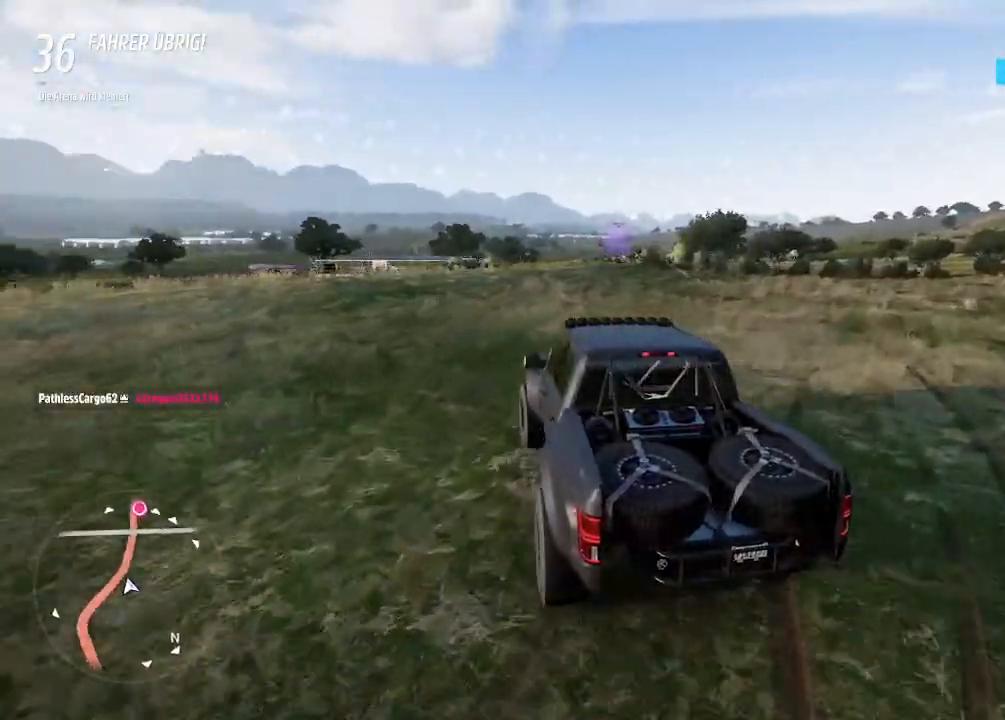
{"buttons": ["R2"], "left_stick": "right", "right_stick": "center", "events": [[67, "left_stick", "right"]]}
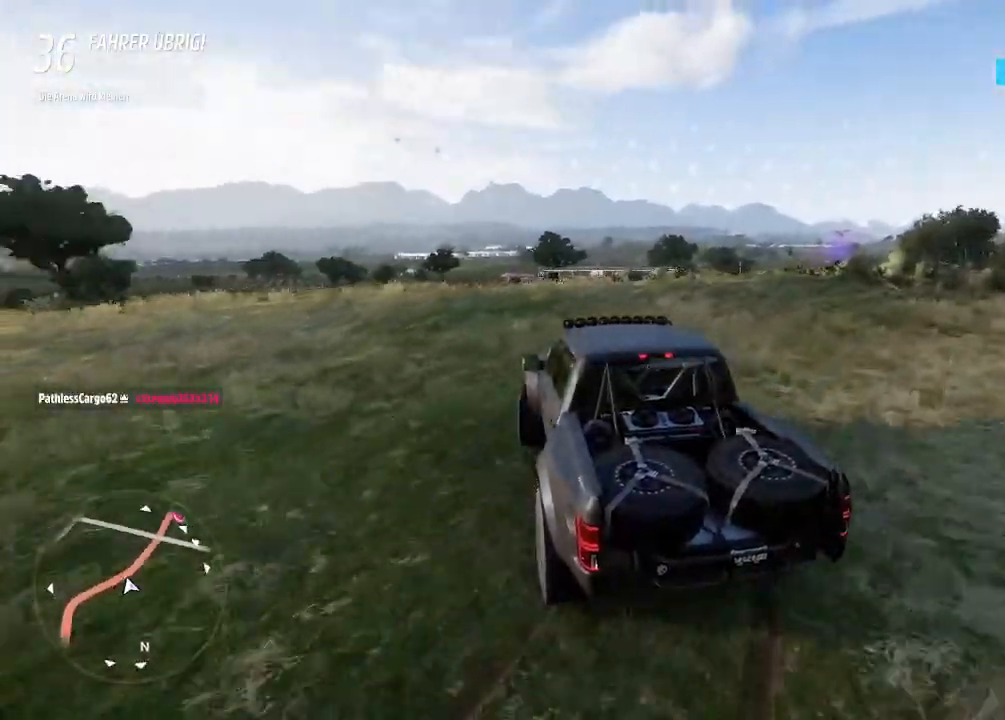
{"buttons": ["R2"], "left_stick": "center", "right_stick": "center", "events": [[500, "left_stick", "center"]]}
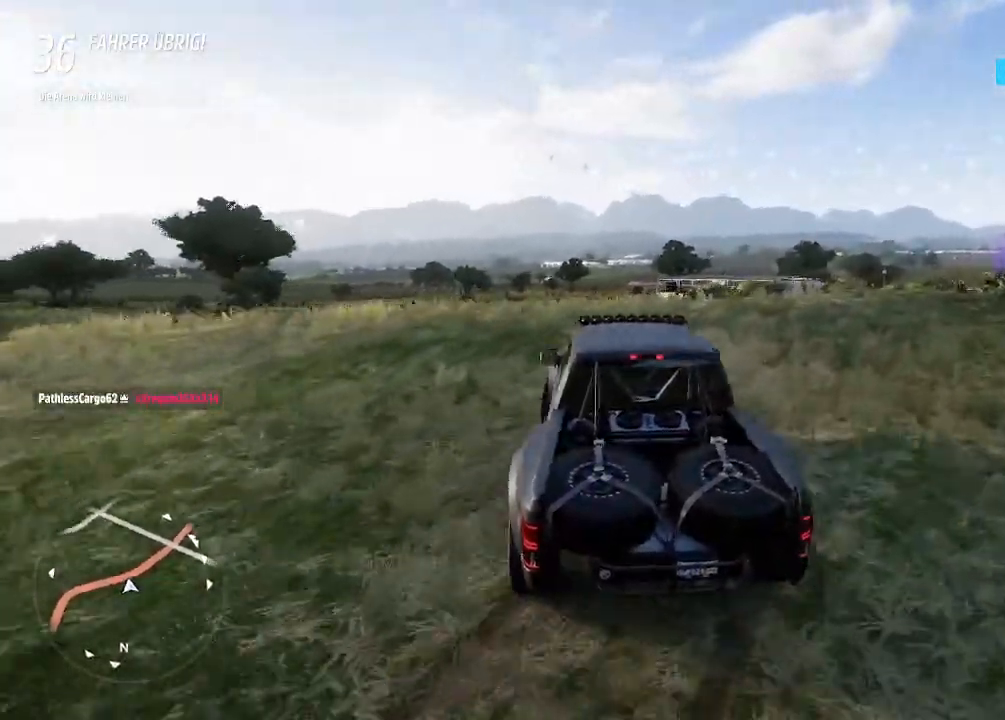
{"buttons": ["R2"], "left_stick": "right", "right_stick": "center", "events": [[267, "left_stick", "right"]]}
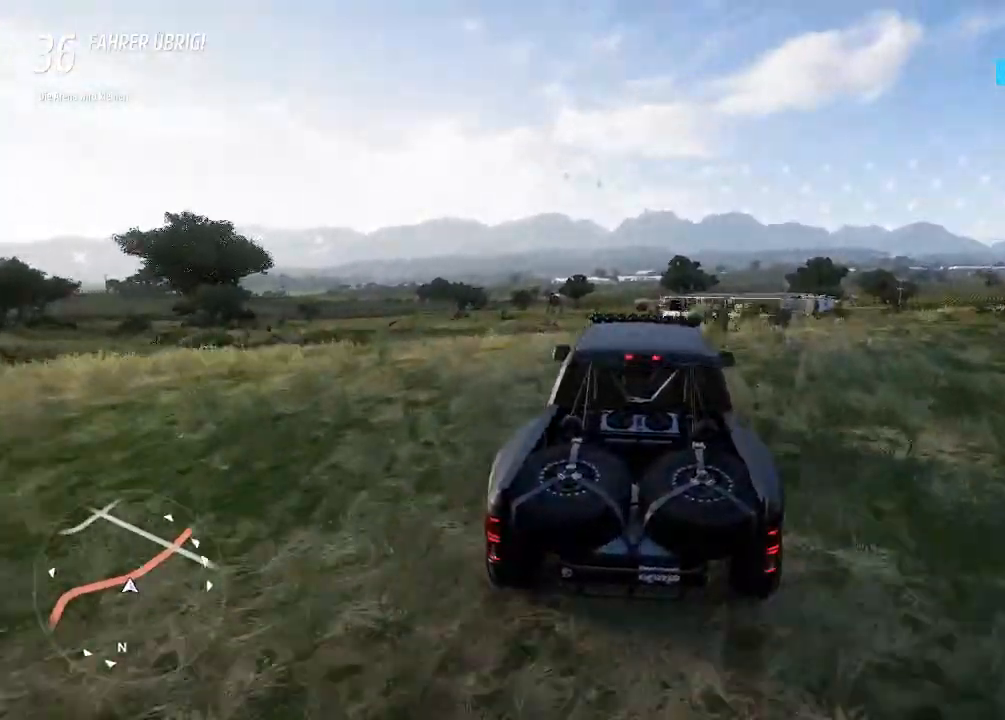
{"buttons": ["R2"], "left_stick": "right", "right_stick": "center", "events": [[100, "left_stick", "center"], [167, "CIRCLE", "down"], [300, "CIRCLE", "up"], [333, "left_stick", "right"]]}
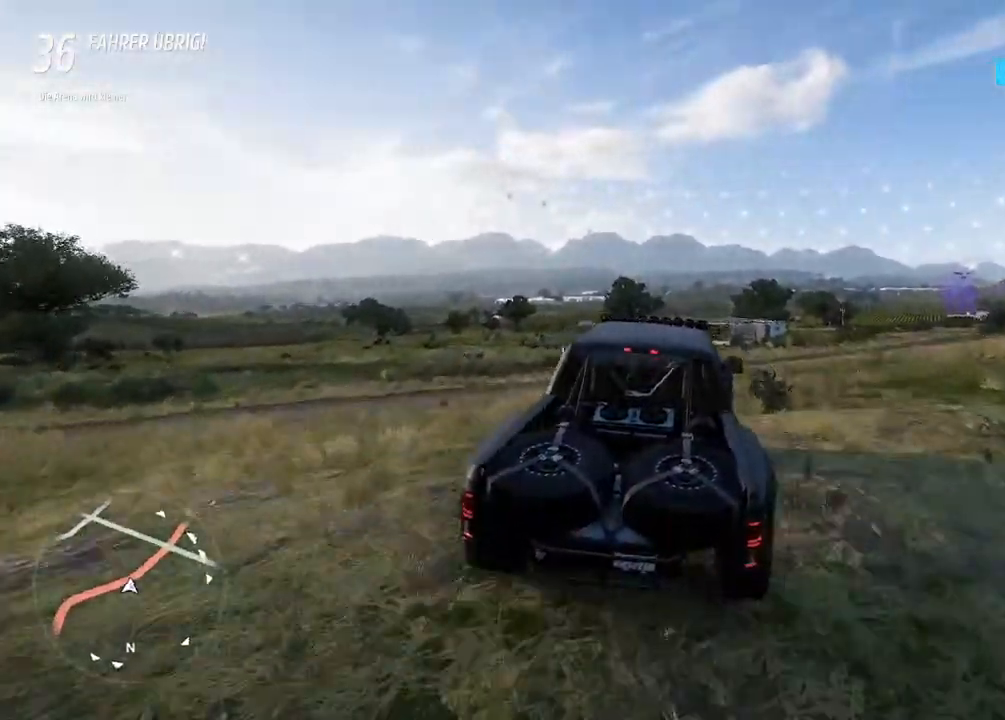
{"buttons": ["R2"], "left_stick": "up-right", "right_stick": "center", "events": [[100, "left_stick", "left"], [200, "left_stick", "up-right"]]}
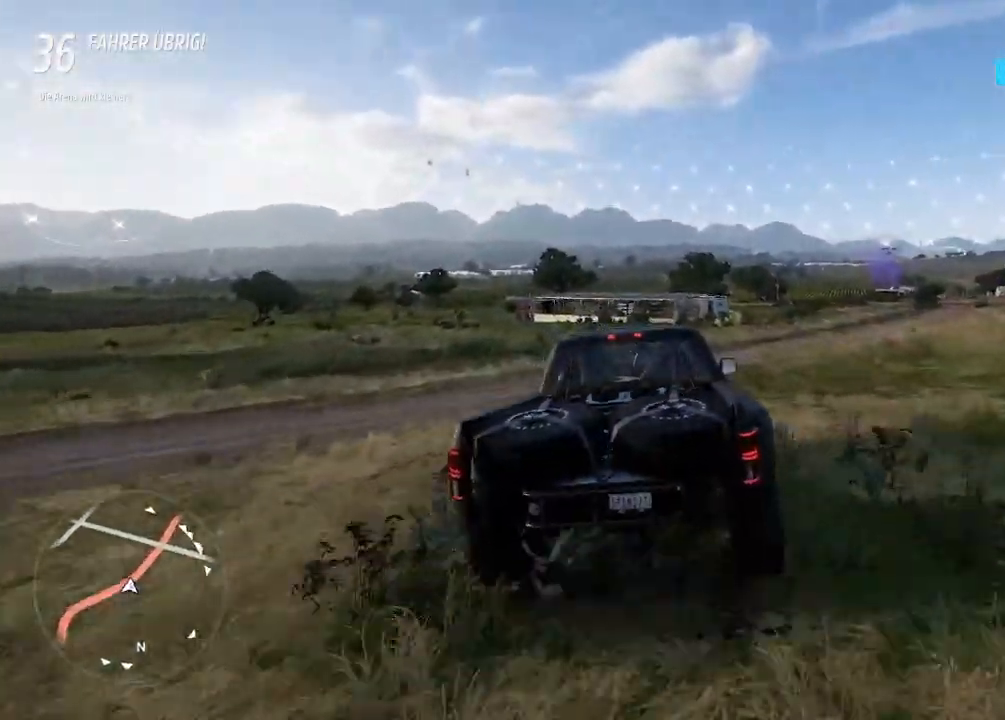
{"buttons": ["R2"], "left_stick": "up", "right_stick": "center", "events": [[33, "left_stick", "right"], [233, "left_stick", "center"], [333, "left_stick", "left"], [500, "left_stick", "up"]]}
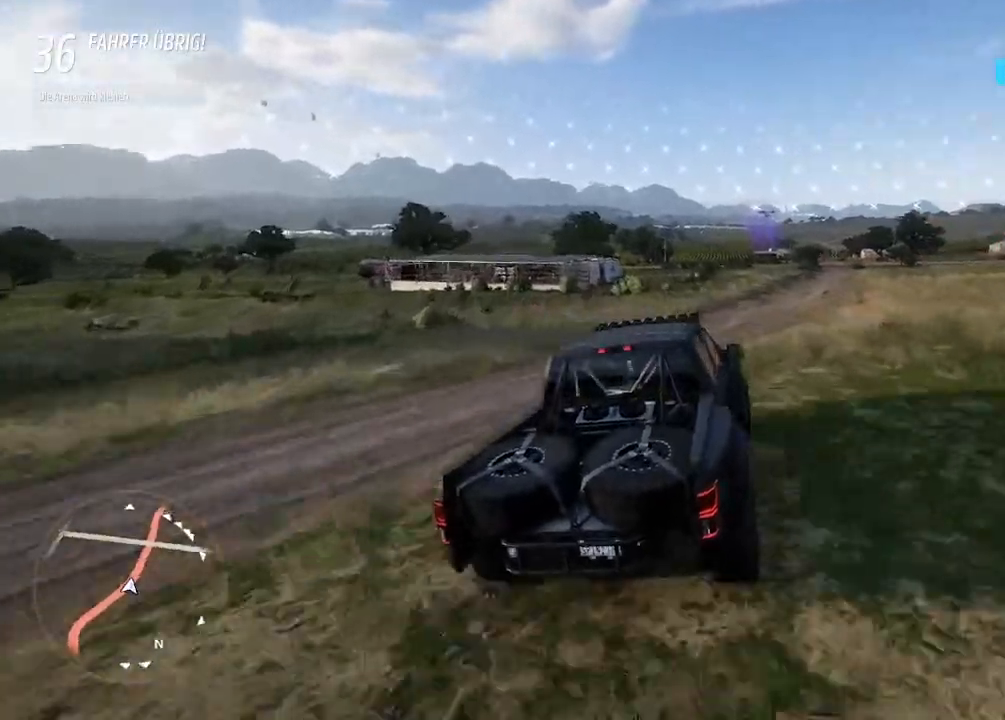
{"buttons": ["R2"], "left_stick": "right", "right_stick": "center", "events": [[67, "left_stick", "left"], [333, "left_stick", "right"]]}
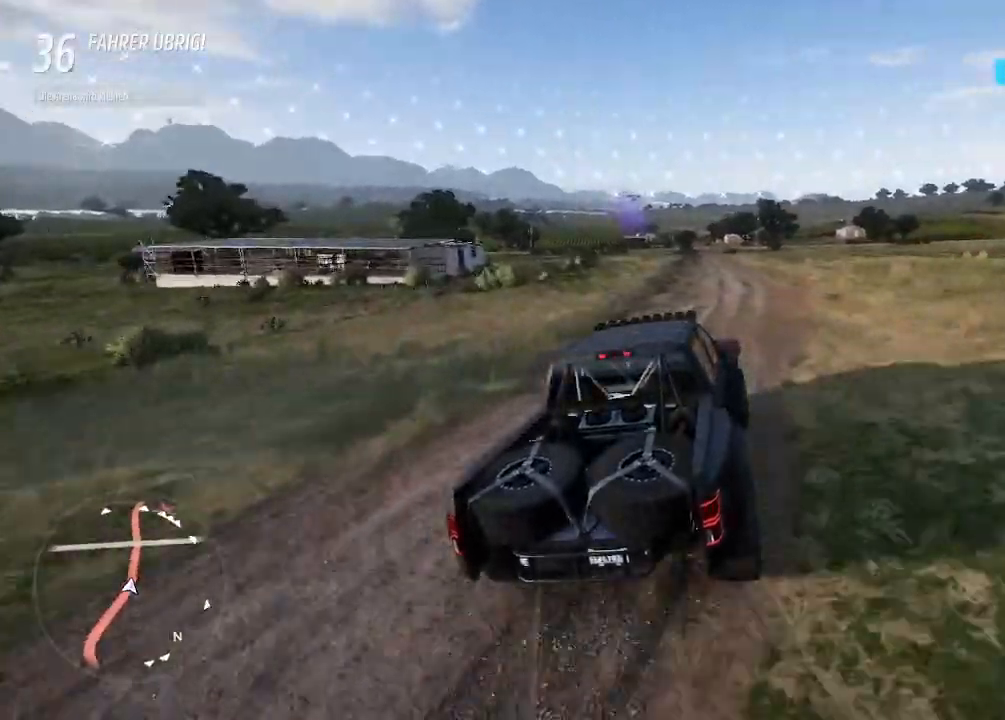
{"buttons": ["R2"], "left_stick": "left", "right_stick": "center", "events": [[67, "left_stick", "left"]]}
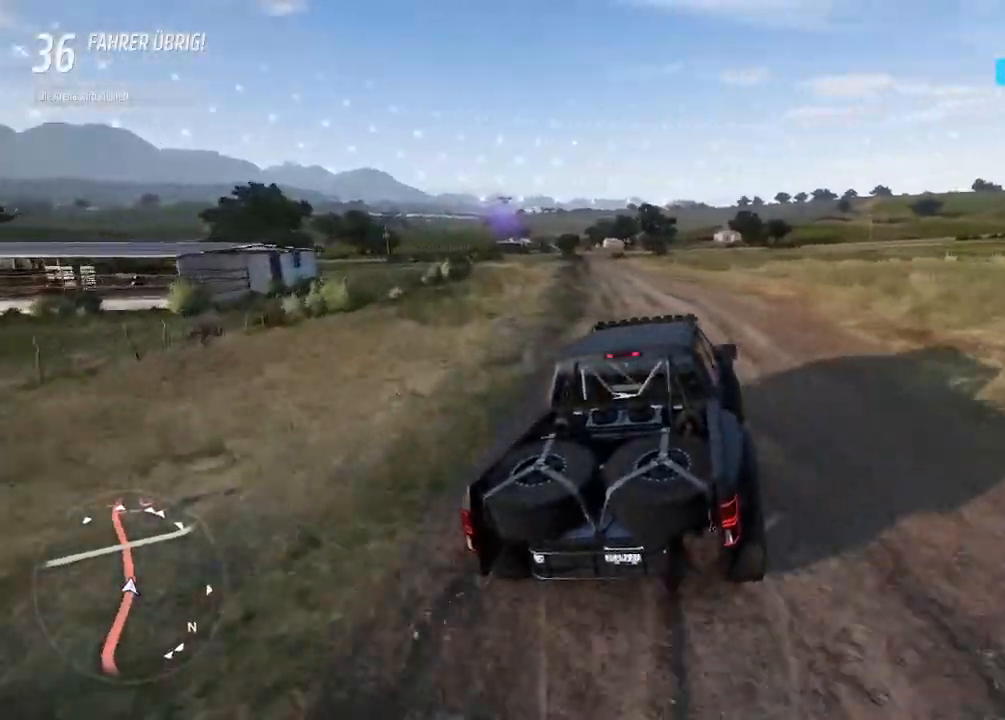
{"buttons": ["R2"], "left_stick": "right", "right_stick": "center", "events": [[233, "left_stick", "center"], [400, "left_stick", "right"]]}
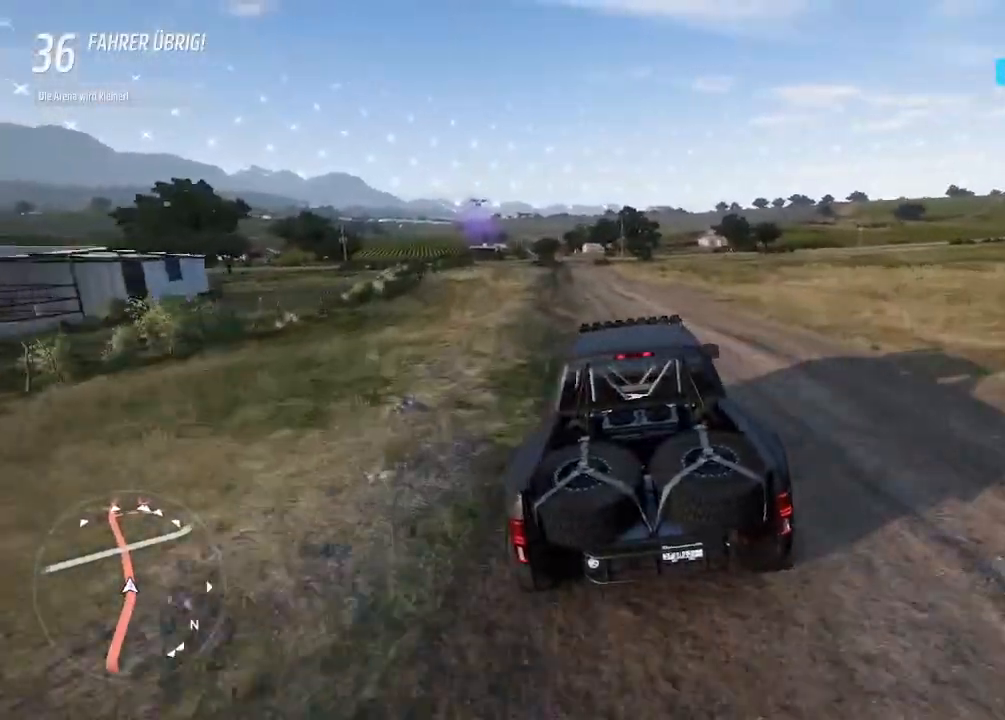
{"buttons": ["R2"], "left_stick": "up-right", "right_stick": "center", "events": [[67, "left_stick", "center"], [233, "left_stick", "left"], [467, "left_stick", "up-right"]]}
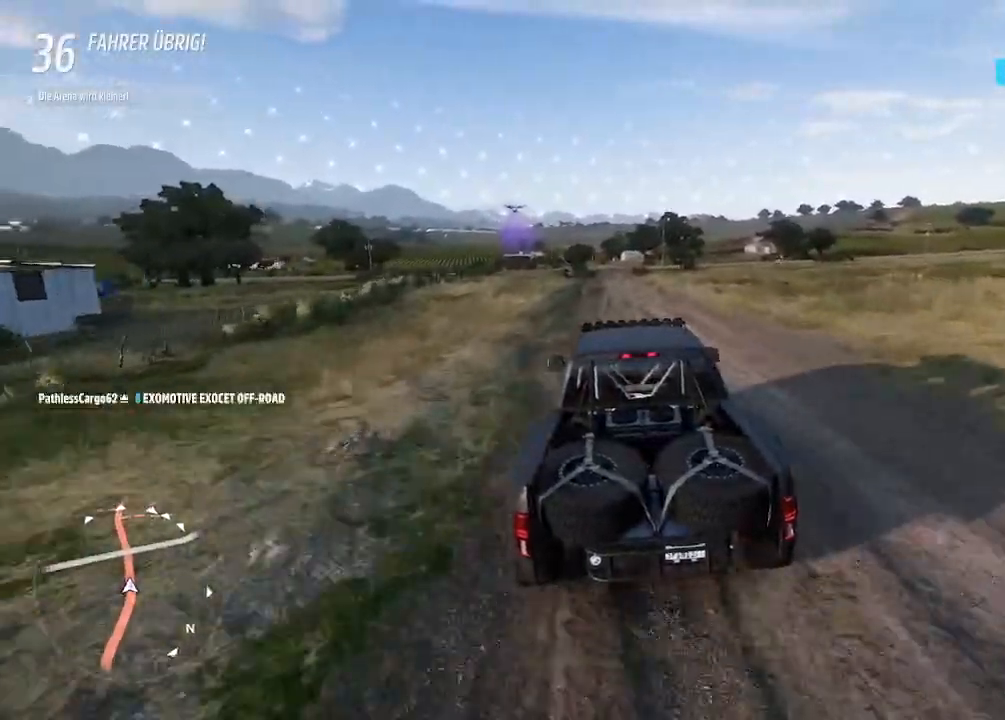
{"buttons": ["R2"], "left_stick": "center", "right_stick": "center", "events": [[133, "CIRCLE", "down"], [133, "left_stick", "down-left"], [167, "TRIANGLE", "down"], [233, "CIRCLE", "up"], [233, "left_stick", "left"], [267, "TRIANGLE", "up"], [467, "left_stick", "center"]]}
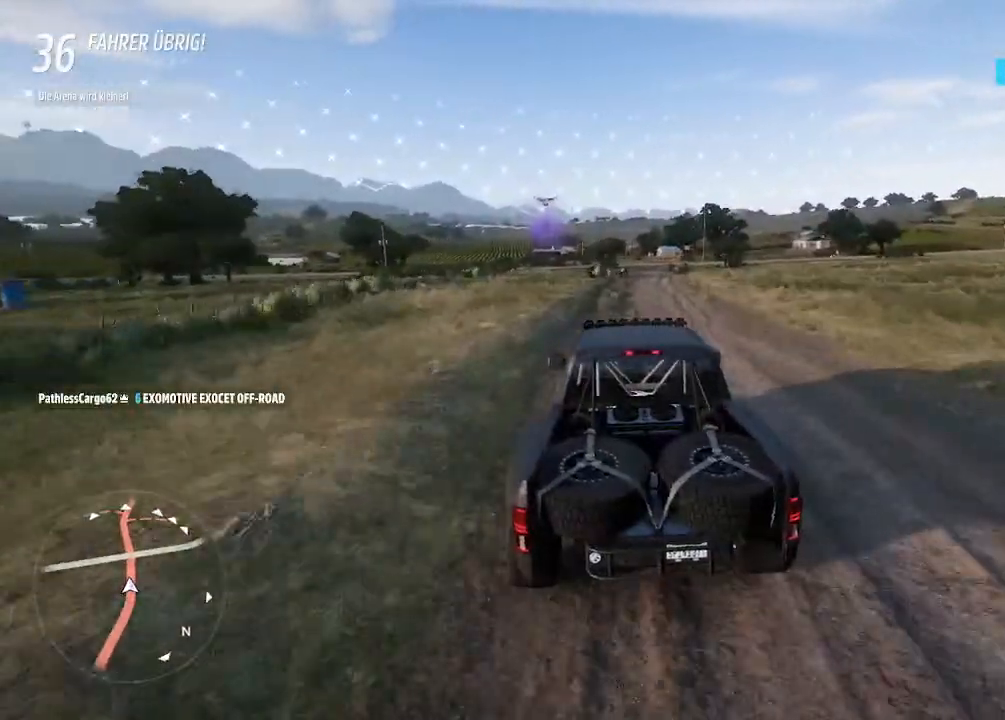
{"buttons": ["R2"], "left_stick": "left", "right_stick": "center", "events": [[67, "left_stick", "left"], [233, "left_stick", "up"], [300, "left_stick", "up-right"], [400, "left_stick", "center"], [467, "left_stick", "left"]]}
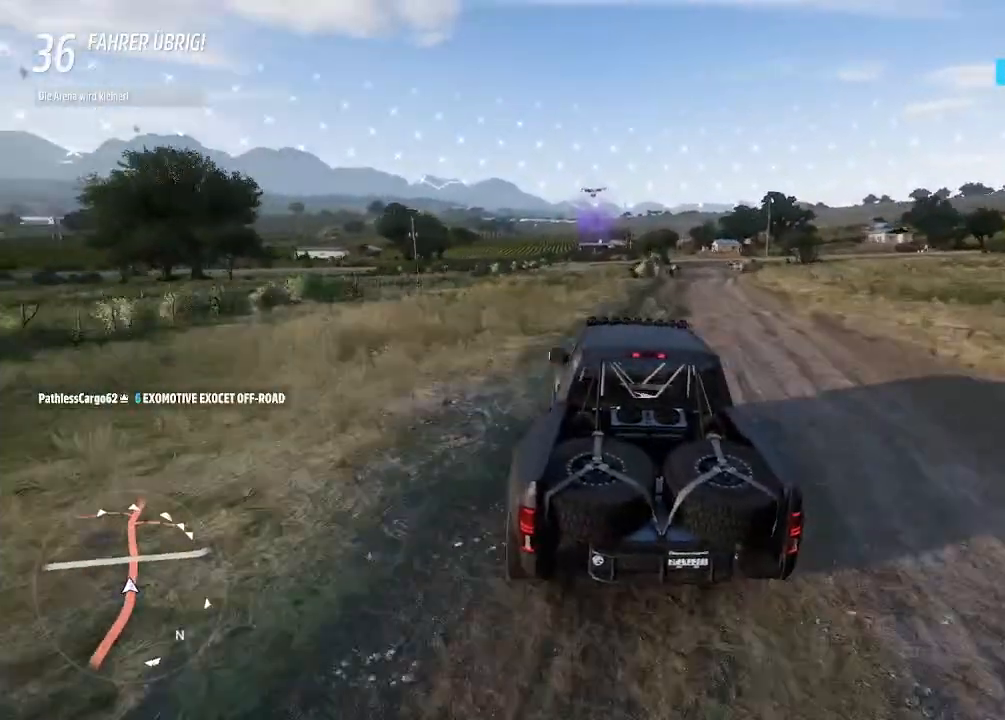
{"buttons": ["R2"], "left_stick": "left", "right_stick": "center", "events": [[167, "left_stick", "up-right"], [267, "left_stick", "center"], [333, "left_stick", "left"]]}
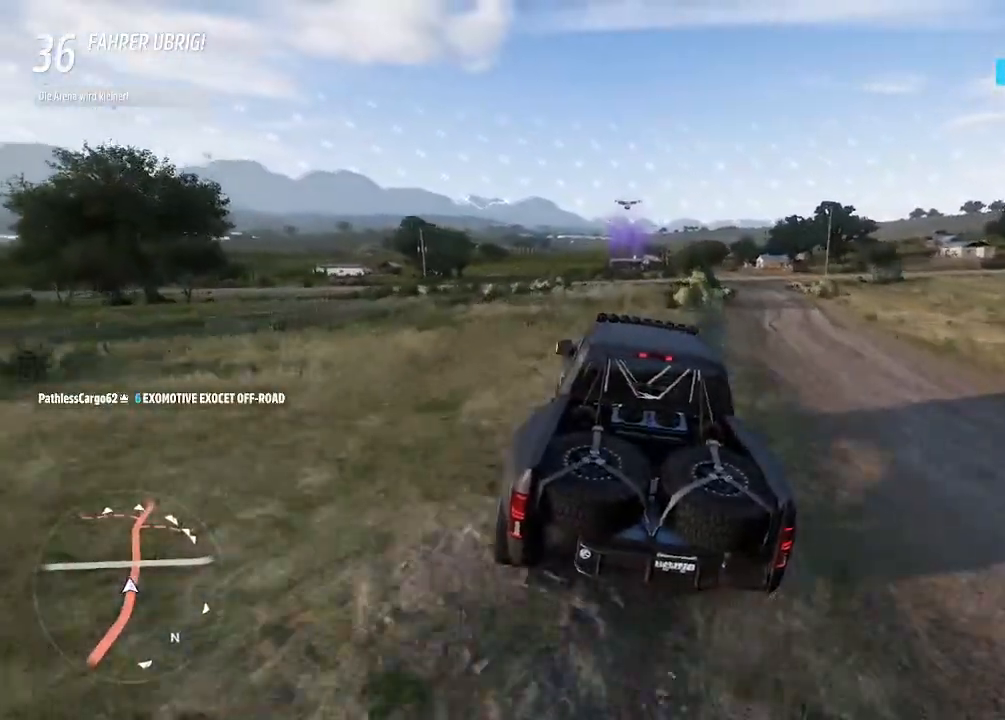
{"buttons": ["R2"], "left_stick": "center", "right_stick": "center", "events": [[233, "left_stick", "center"], [300, "left_stick", "right"], [433, "left_stick", "center"]]}
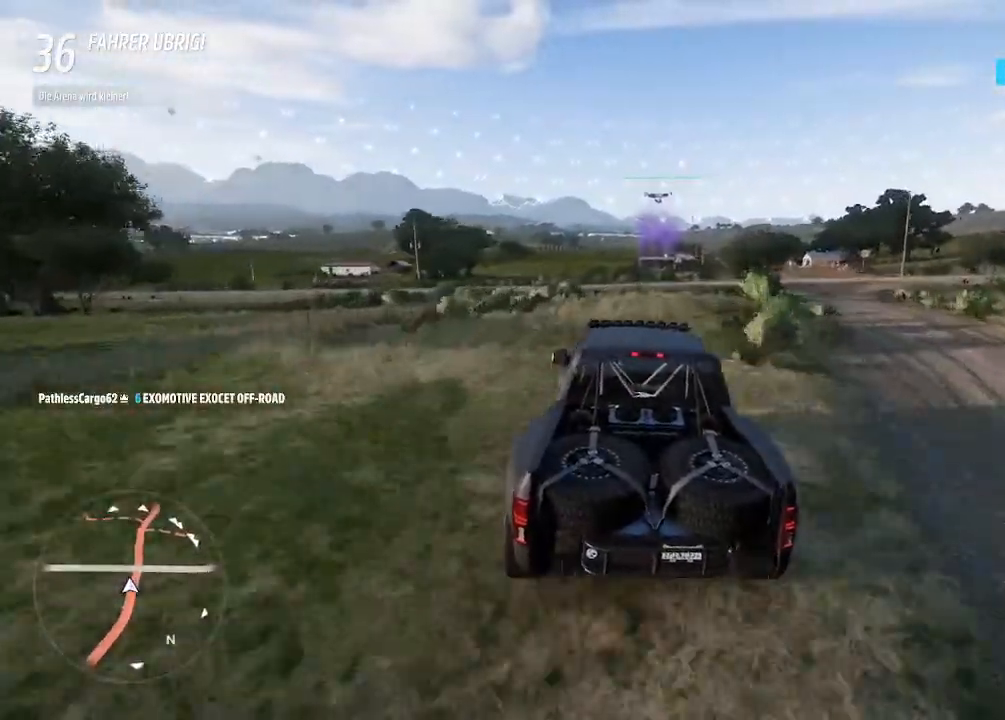
{"buttons": ["R2"], "left_stick": "center", "right_stick": "center", "events": [[67, "left_stick", "right"], [267, "left_stick", "left"], [400, "left_stick", "center"]]}
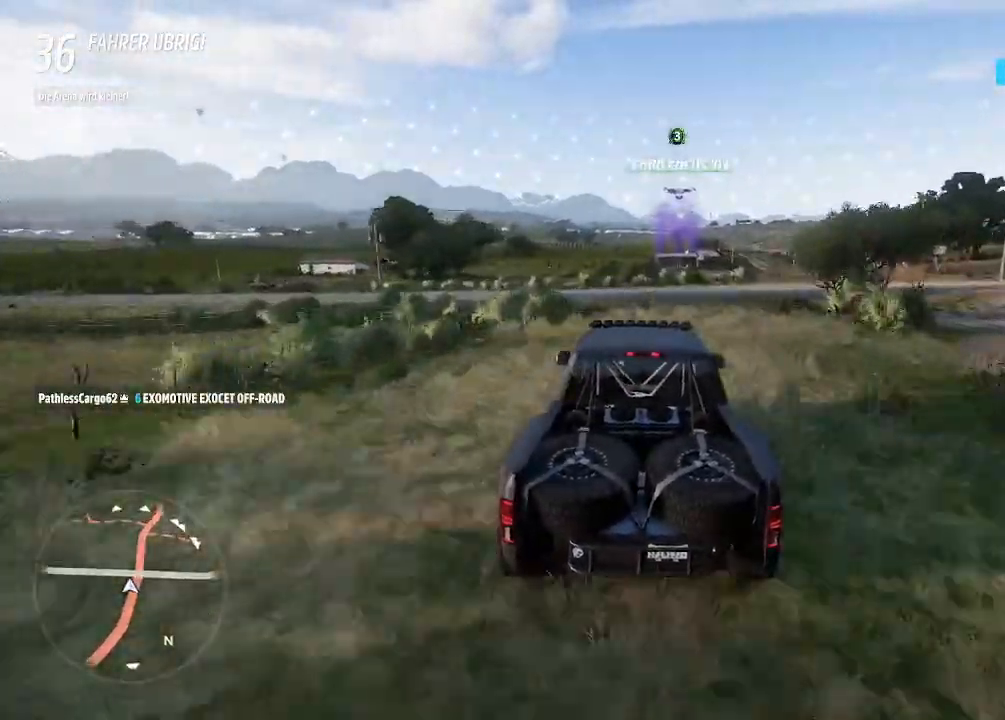
{"buttons": [], "left_stick": "down-left", "right_stick": "center", "events": [[133, "left_stick", "down-left"], [267, "R2", "up"]]}
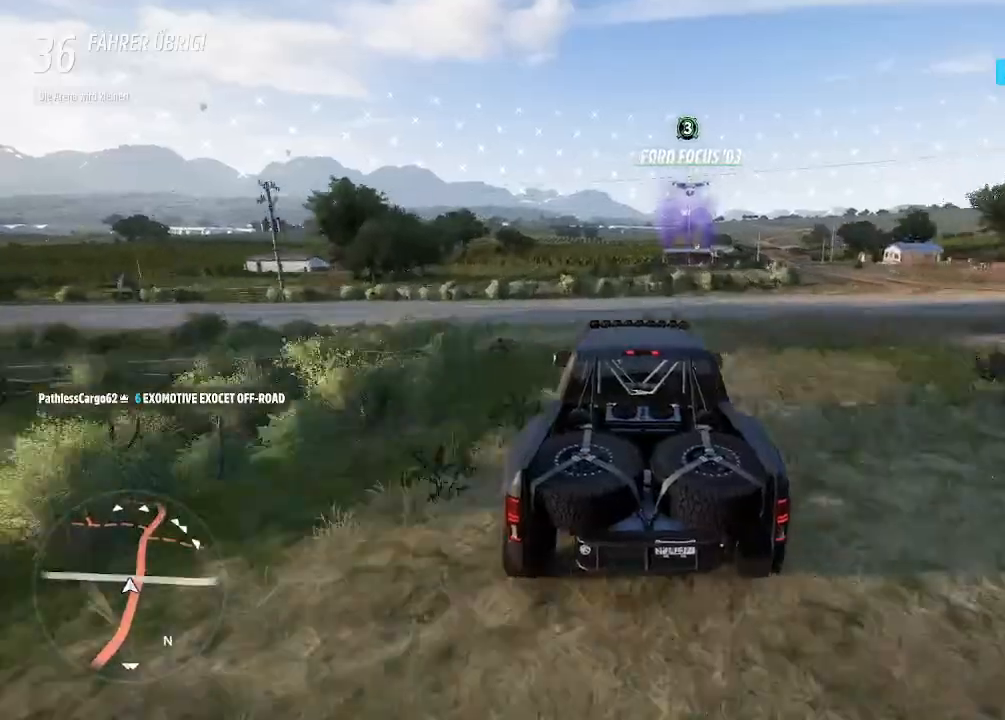
{"buttons": [], "left_stick": "left", "right_stick": "center", "events": [[67, "left_stick", "left"], [133, "L2", "down"], [167, "left_stick", "up"], [233, "left_stick", "up-right"], [500, "L2", "up"], [500, "left_stick", "left"]]}
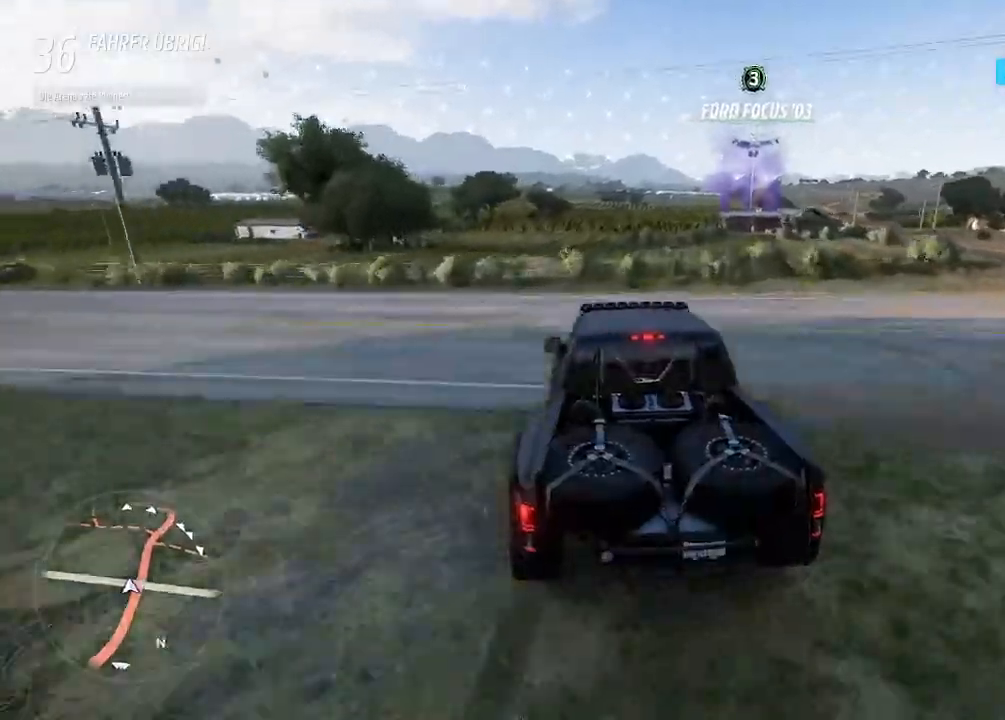
{"buttons": ["R2"], "left_stick": "left", "right_stick": "center", "events": [[433, "R2", "down"]]}
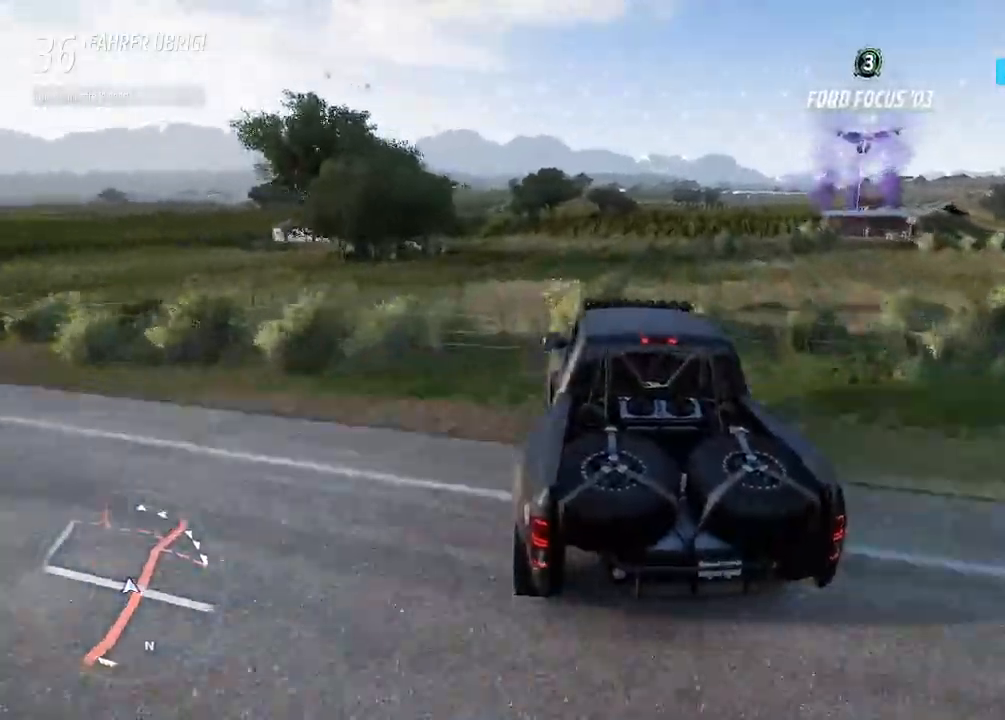
{"buttons": ["R2"], "left_stick": "right", "right_stick": "center", "events": [[200, "left_stick", "up-right"], [300, "left_stick", "center"], [400, "left_stick", "right"]]}
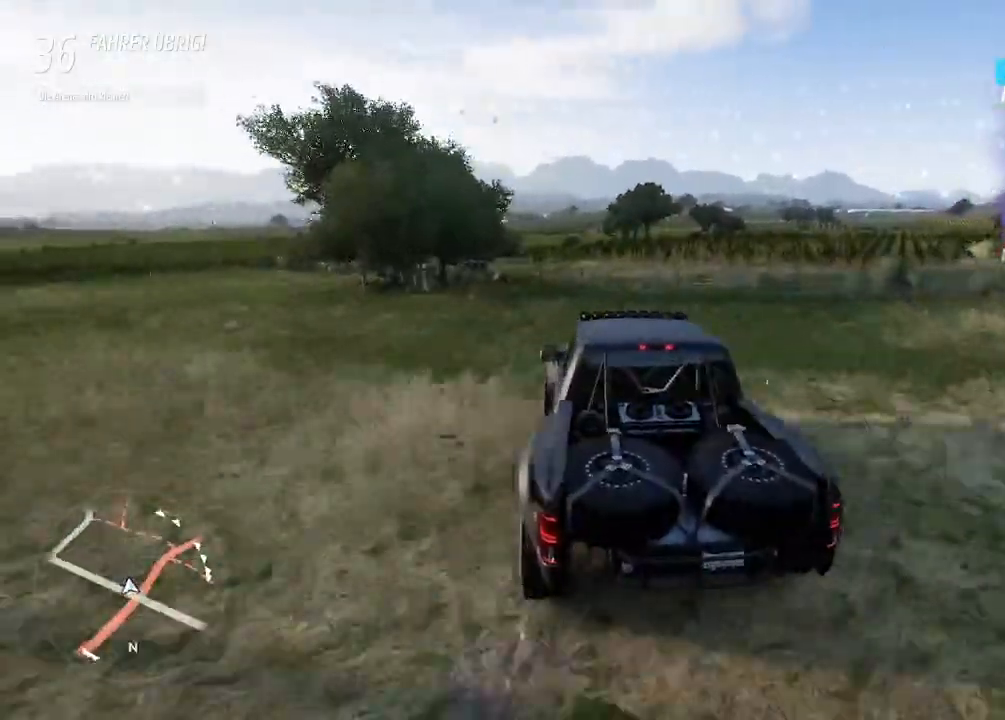
{"buttons": ["R2"], "left_stick": "up-right", "right_stick": "center", "events": [[67, "left_stick", "center"], [167, "left_stick", "left"], [333, "left_stick", "up-right"]]}
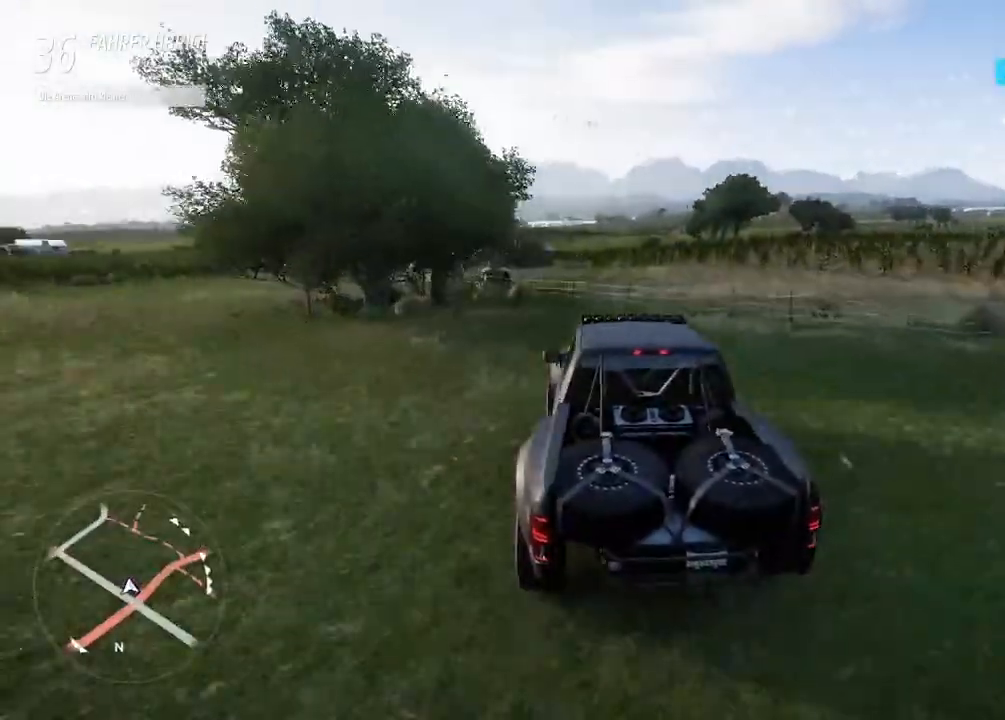
{"buttons": ["R2"], "left_stick": "center", "right_stick": "center", "events": [[100, "left_stick", "center"]]}
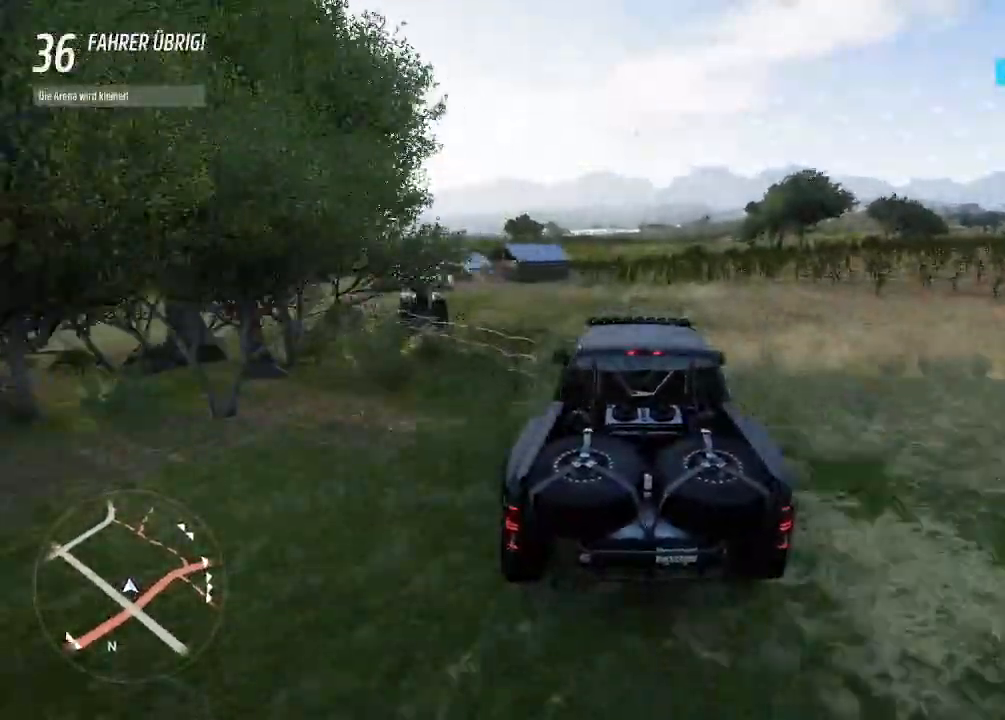
{"buttons": ["R2"], "left_stick": "left", "right_stick": "center", "events": [[333, "left_stick", "up-left"], [500, "left_stick", "left"]]}
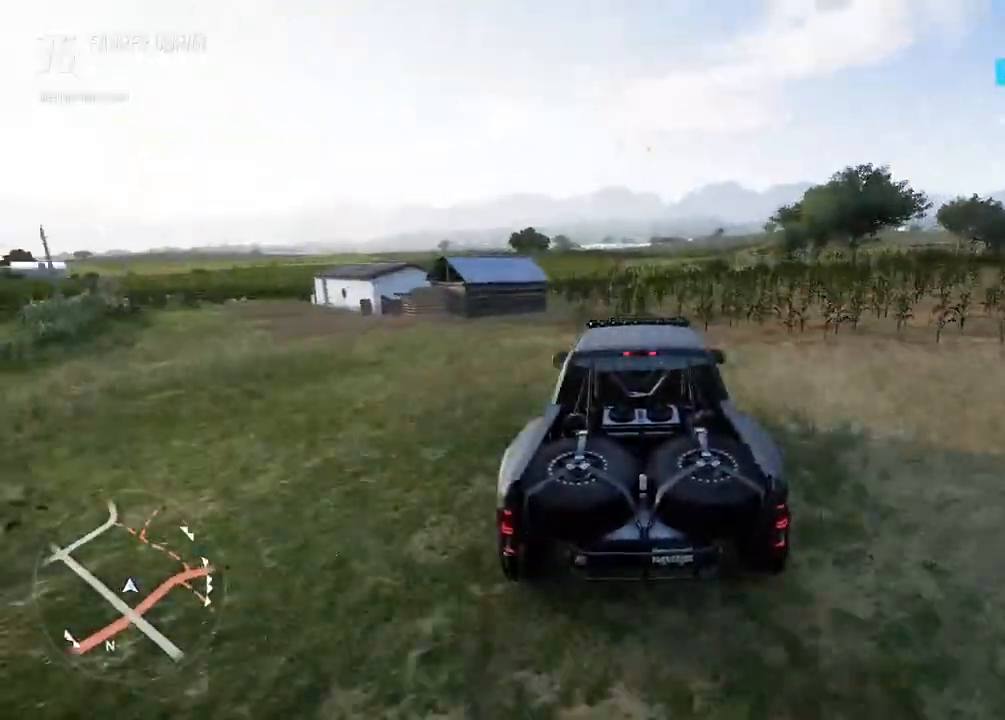
{"buttons": ["CIRCLE", "R2"], "left_stick": "left", "right_stick": "center", "events": [[400, "CIRCLE", "down"]]}
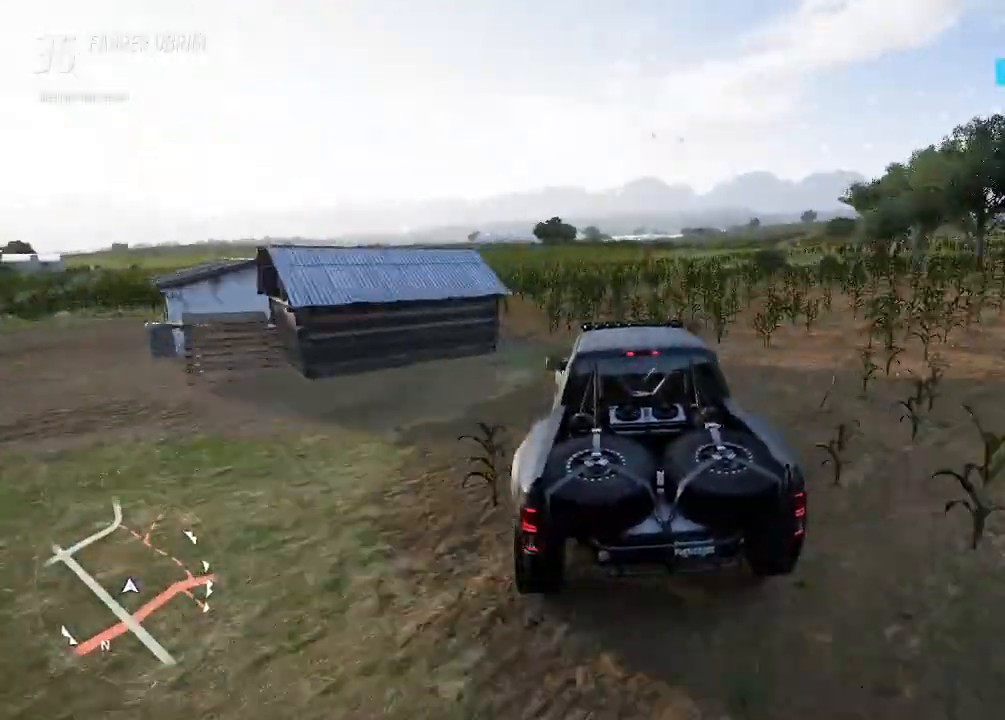
{"buttons": ["R2"], "left_stick": "center", "right_stick": "center", "events": [[33, "CIRCLE", "up"], [367, "left_stick", "center"]]}